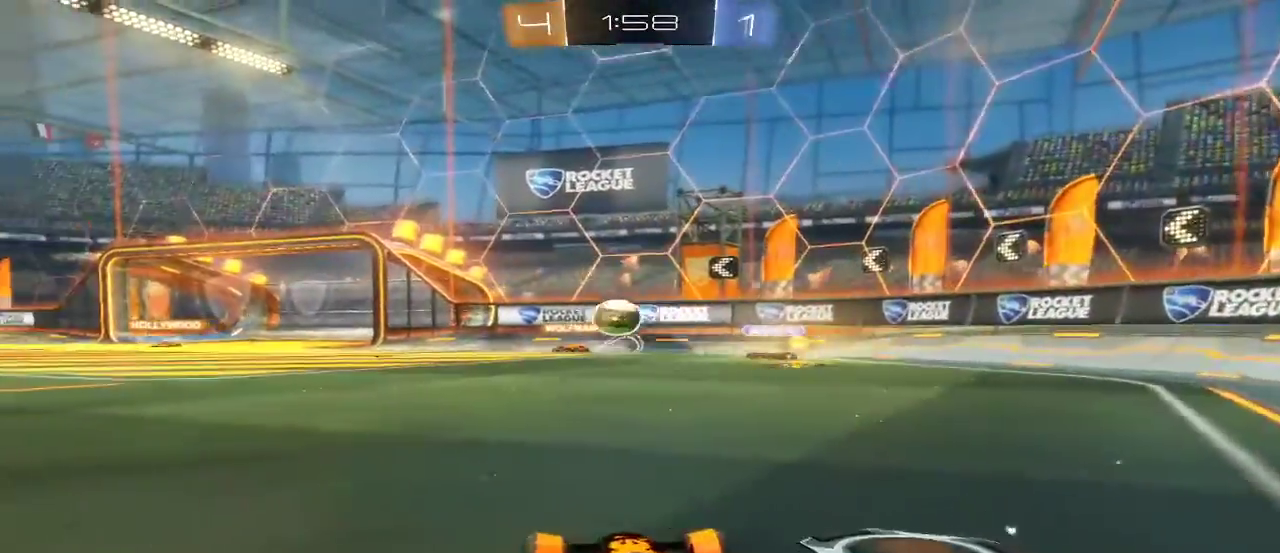
Gameplay with a controller (Xbox layout); each line is a JSON object with the inputs held at the frame after it. "events" lists button and stick changes between this image and that frame as [ms after this image, input, new state], when the widget could be followed in between. This overlay highlights the sticks when they move; stick clicks (L3 R3) are not distinguishable. Not read: L3 R1 R3.
{"buttons": ["R2"], "left_stick": "center", "right_stick": "center", "events": []}
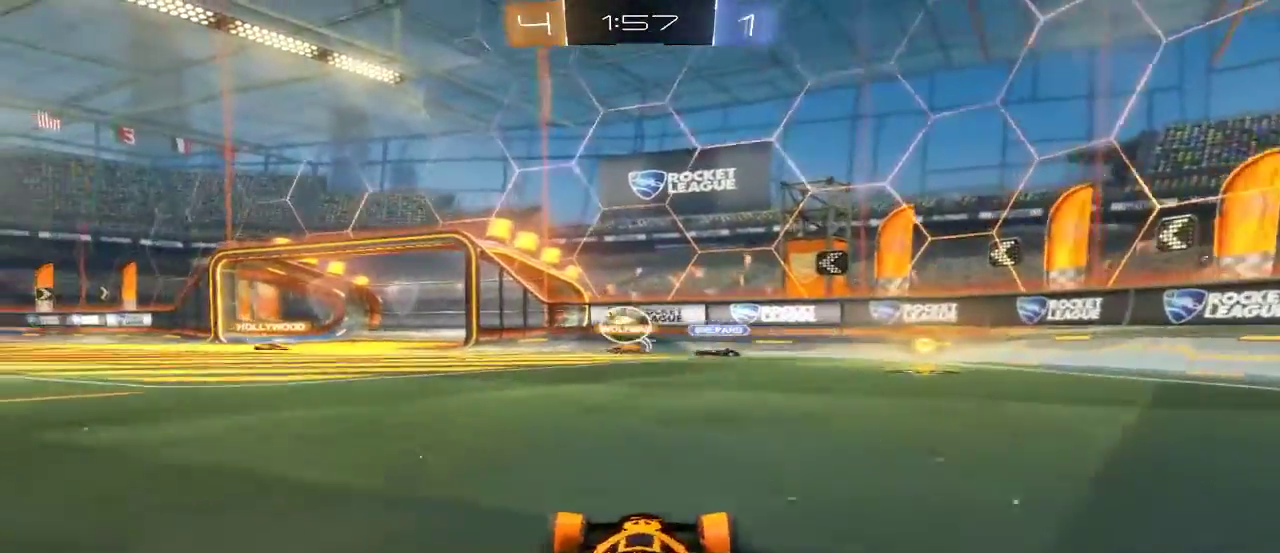
{"buttons": ["R2"], "left_stick": "center", "right_stick": "center", "events": []}
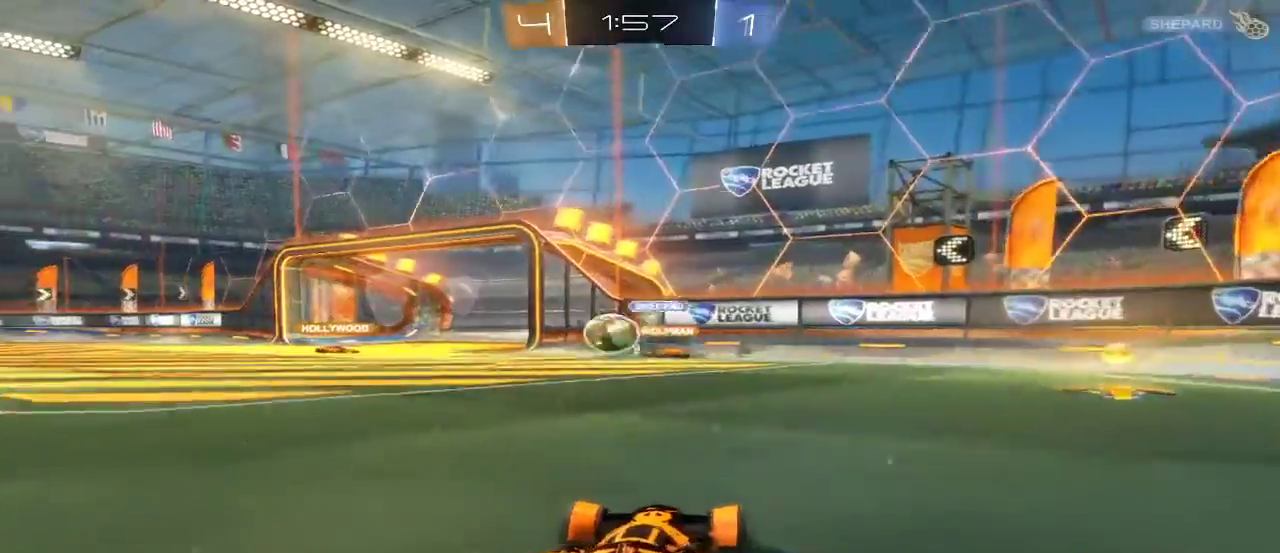
{"buttons": ["R2"], "left_stick": "center", "right_stick": "center", "events": []}
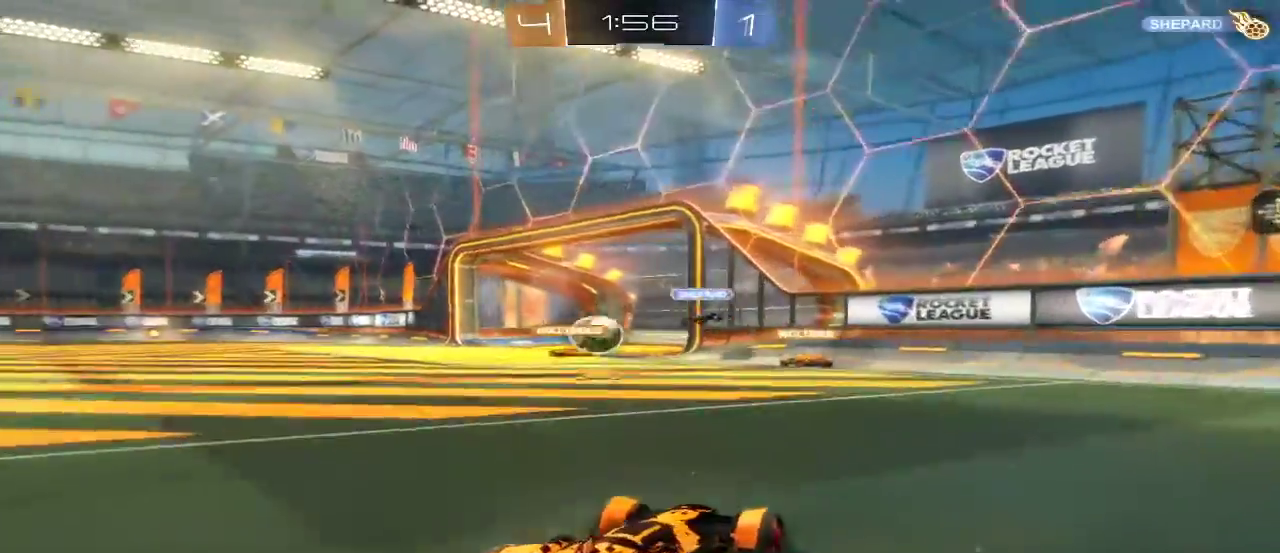
{"buttons": ["R2"], "left_stick": "center", "right_stick": "center", "events": []}
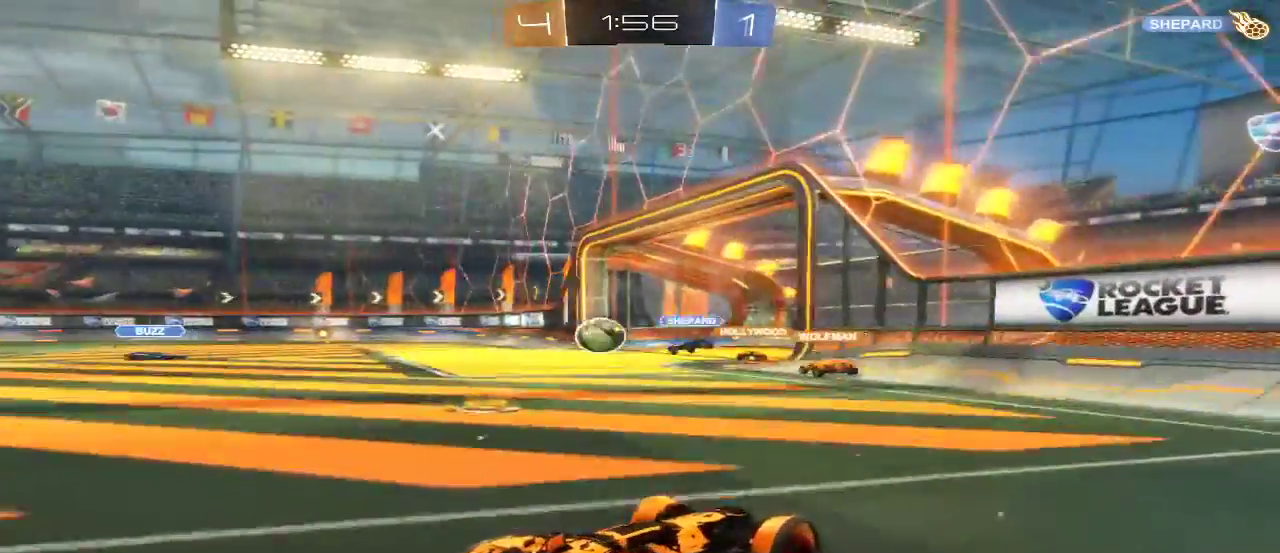
{"buttons": ["R2"], "left_stick": "left", "right_stick": "center", "events": [[400, "L1", "down"], [400, "L2", "down"], [400, "left_stick", "left"], [500, "L1", "up"], [500, "L2", "up"]]}
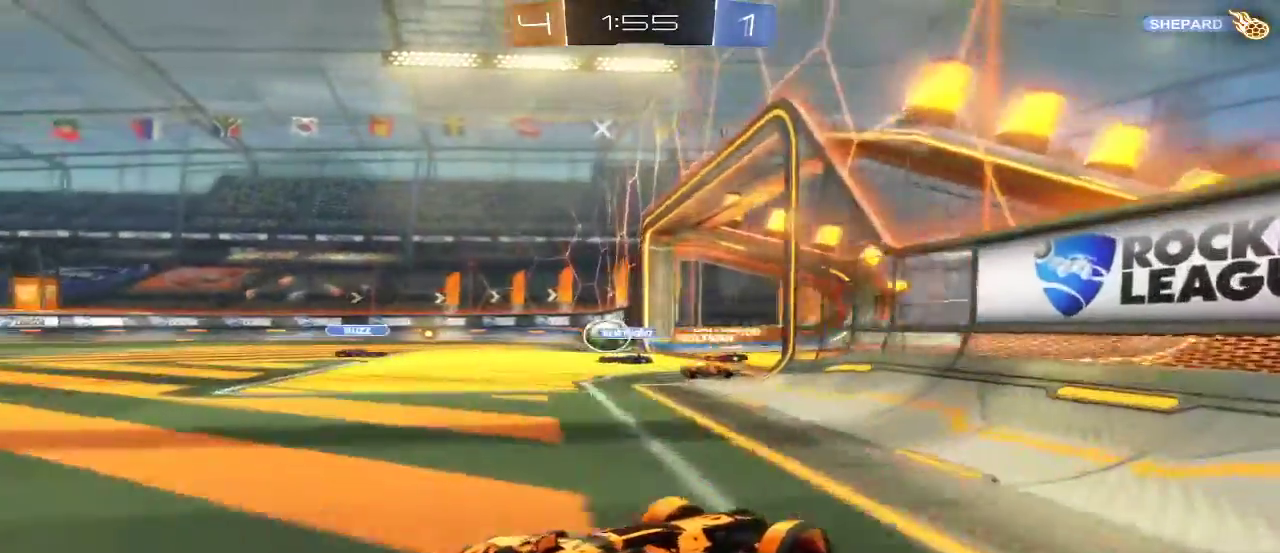
{"buttons": ["R2"], "left_stick": "center", "right_stick": "center", "events": [[100, "L1", "down"], [100, "L2", "down"], [200, "L1", "up"], [200, "L2", "up"], [300, "R2", "up"], [433, "left_stick", "center"], [467, "R2", "down"]]}
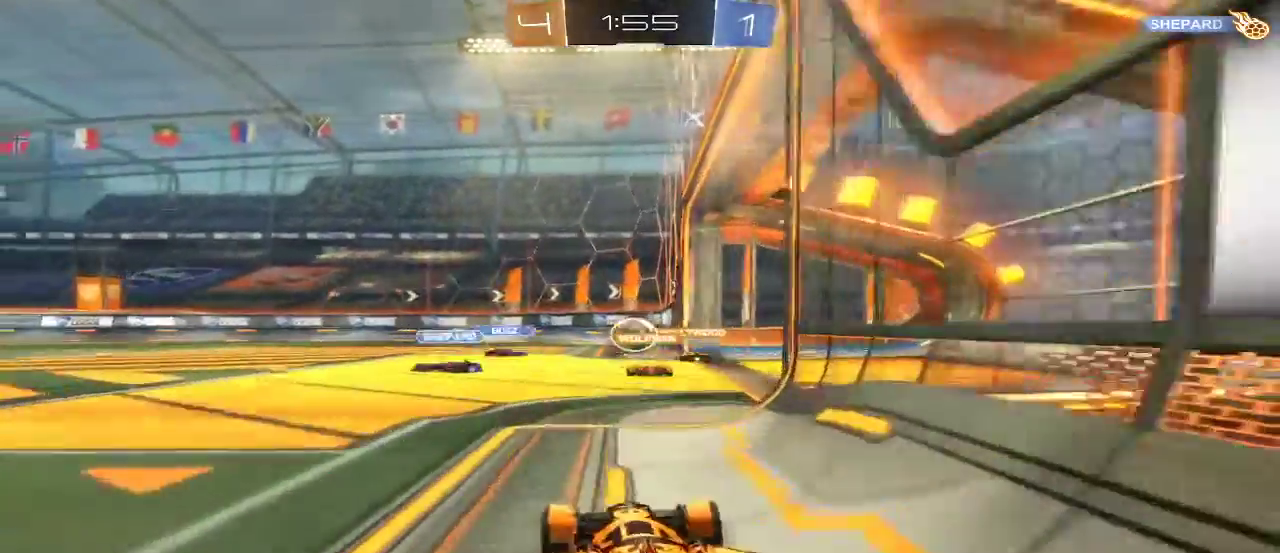
{"buttons": ["L1", "R2"], "left_stick": "center", "right_stick": "center", "events": [[400, "L1", "down"]]}
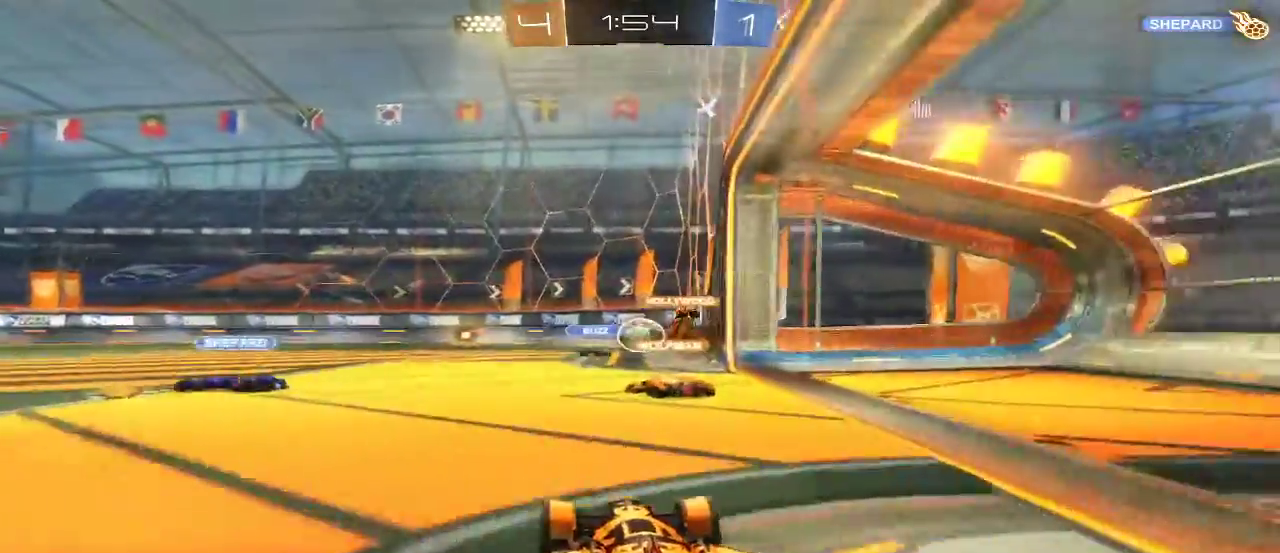
{"buttons": ["L1", "R2"], "left_stick": "center", "right_stick": "center", "events": [[133, "left_stick", "right"], [300, "left_stick", "center"]]}
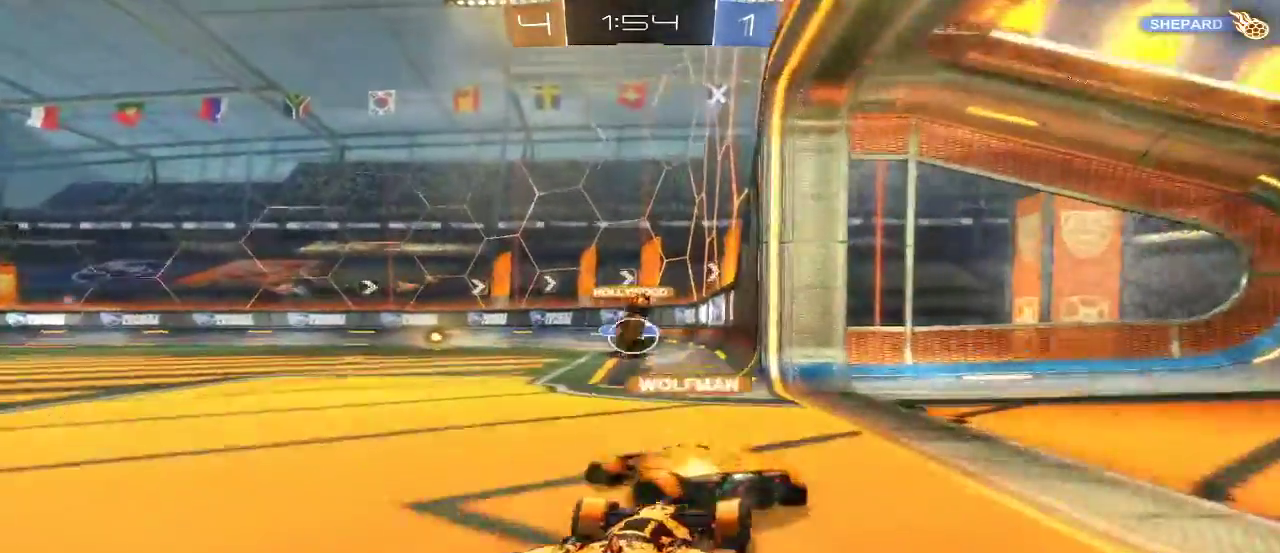
{"buttons": ["L1", "R2"], "left_stick": "center", "right_stick": "center", "events": [[333, "left_stick", "left"], [433, "left_stick", "center"]]}
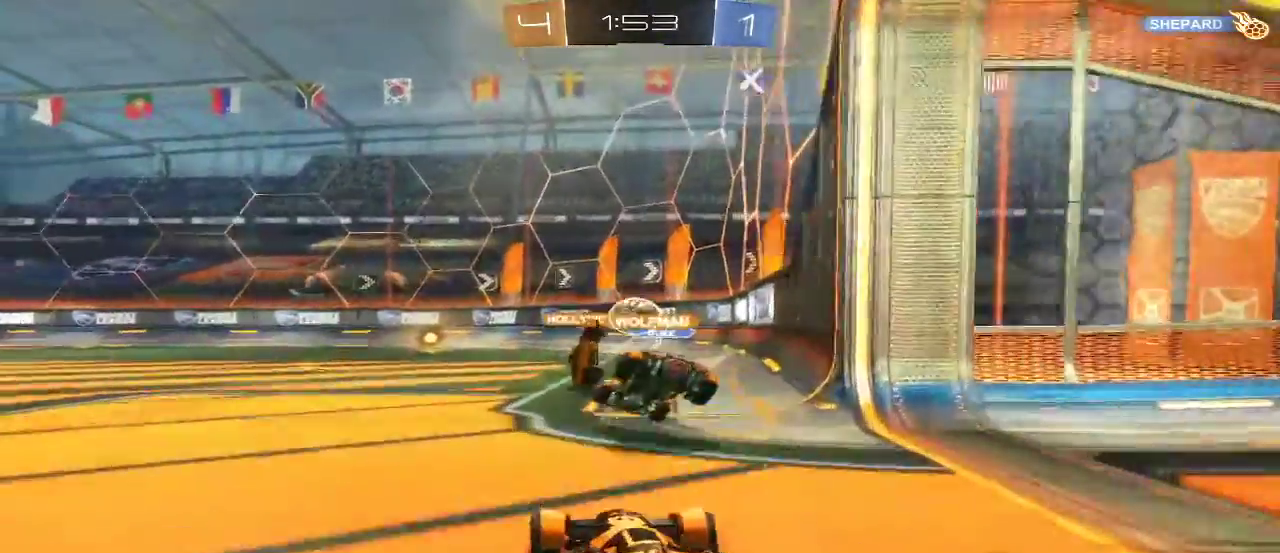
{"buttons": ["L1", "R2"], "left_stick": "center", "right_stick": "center", "events": [[233, "left_stick", "right"], [367, "left_stick", "center"]]}
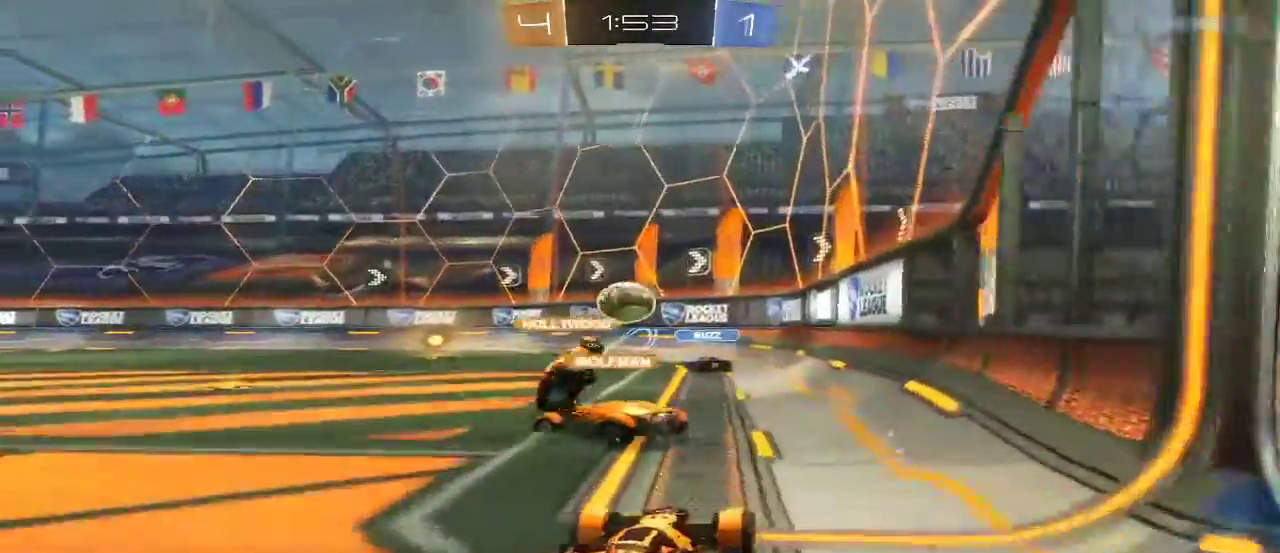
{"buttons": ["R2"], "left_stick": "up-right", "right_stick": "center", "events": [[33, "left_stick", "left"], [200, "L1", "up"], [267, "left_stick", "center"], [333, "left_stick", "right"], [467, "left_stick", "up-right"]]}
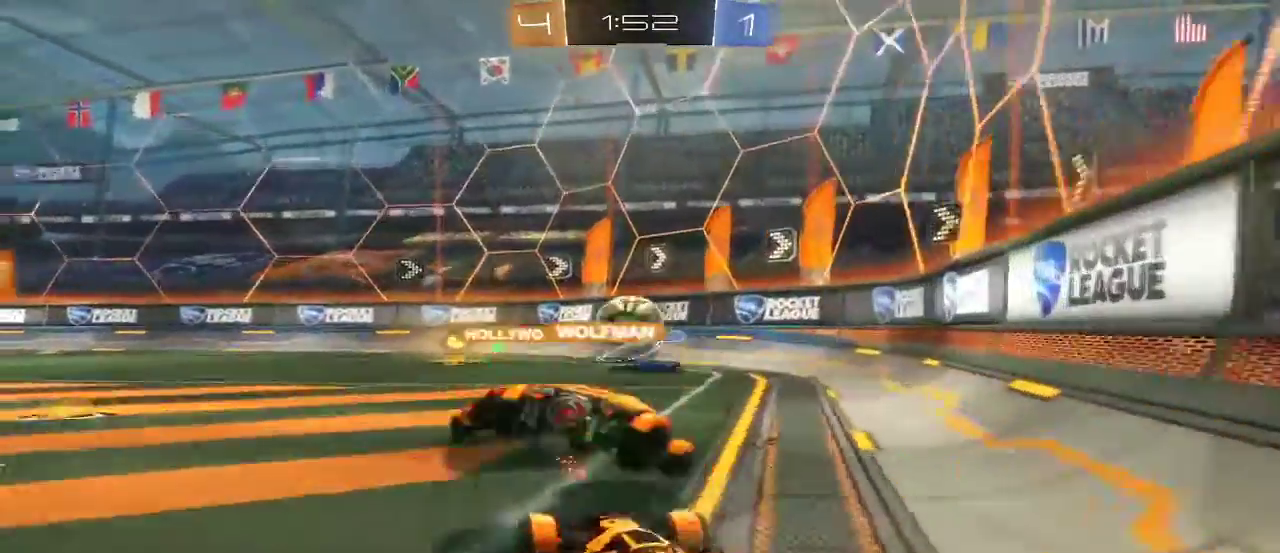
{"buttons": ["R2"], "left_stick": "right", "right_stick": "center", "events": [[33, "left_stick", "right"], [300, "left_stick", "center"], [467, "left_stick", "right"]]}
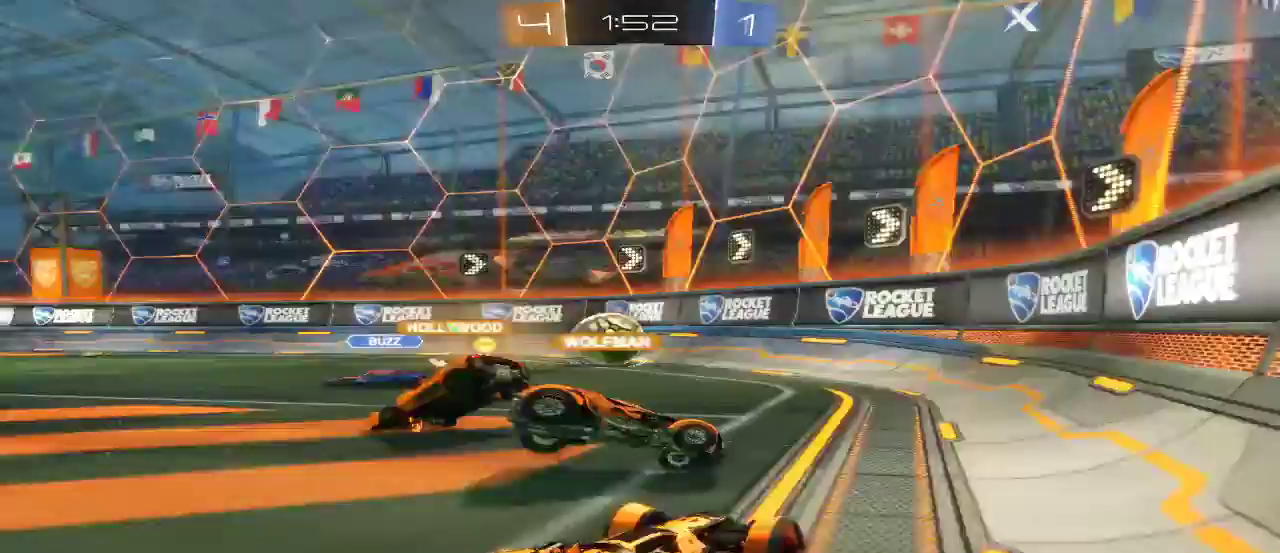
{"buttons": ["R2"], "left_stick": "left", "right_stick": "center", "events": [[133, "left_stick", "center"], [233, "left_stick", "left"]]}
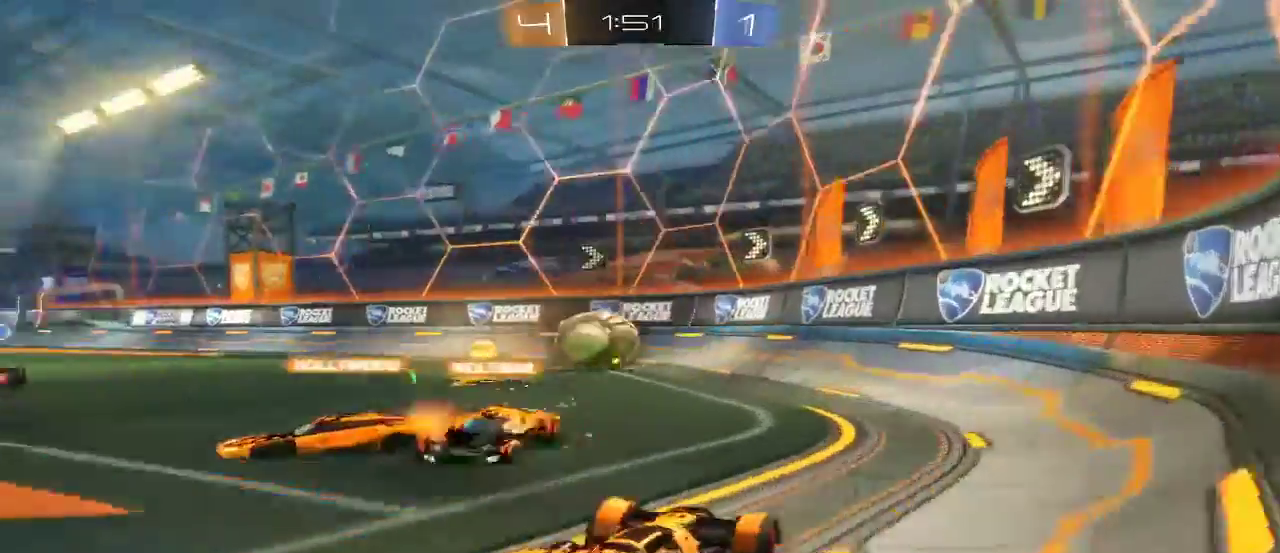
{"buttons": ["R2"], "left_stick": "center", "right_stick": "center", "events": [[133, "left_stick", "center"]]}